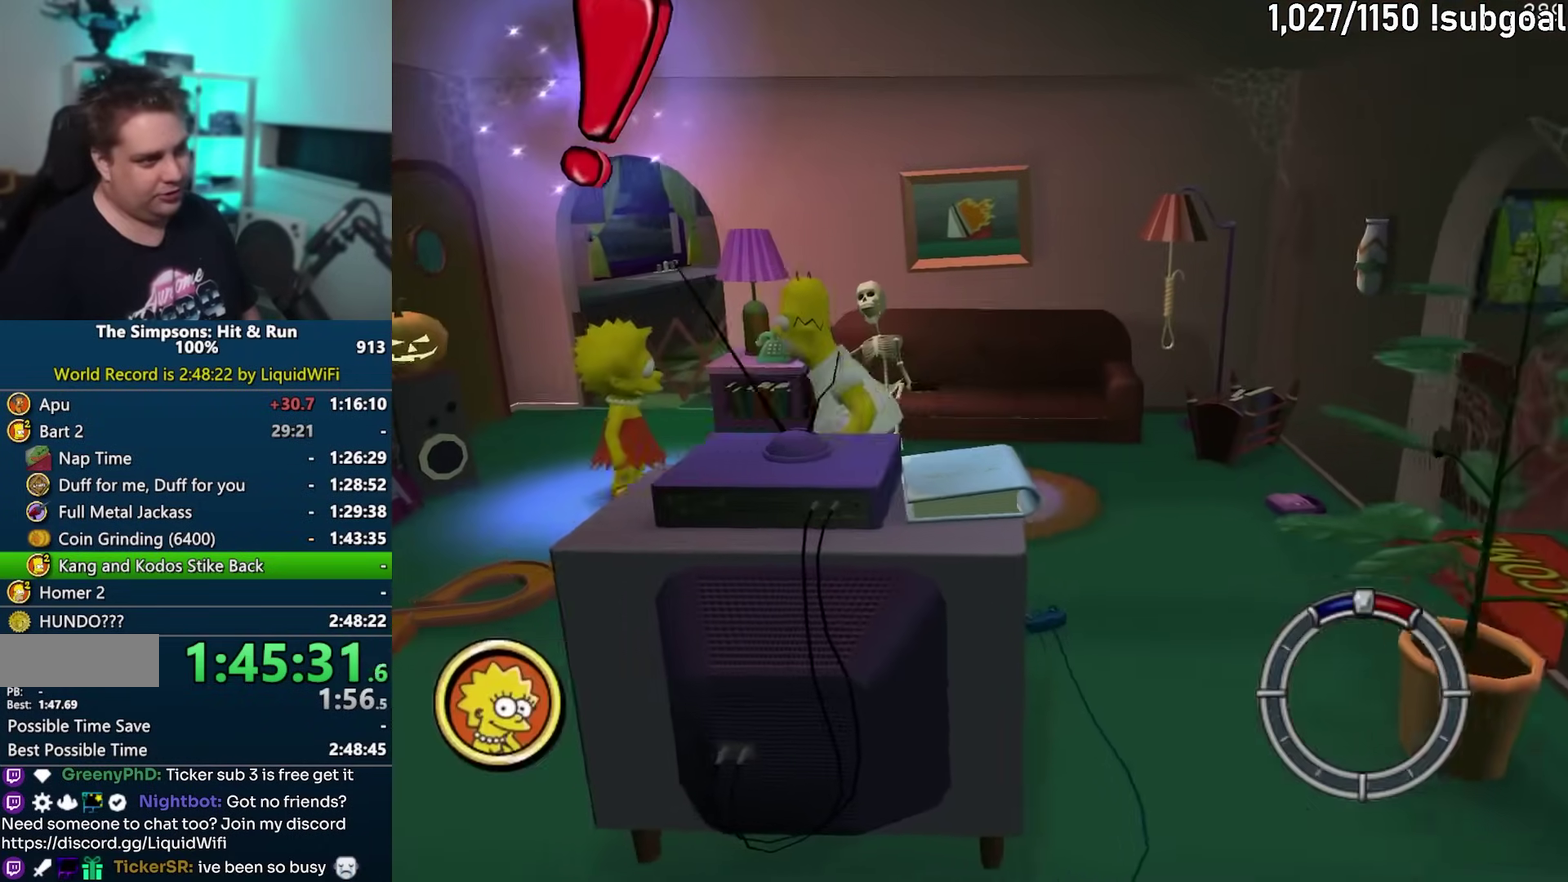
Gameplay with a controller (PlayStation layout); each line is a JSON object with the inputs held at the frame after it. "events" lists button and stick changes between this image and that frame as [ms after this image, input, new state], when the widget could be followed in between. This overlay highlights the sticks when they move; stick clicks (L3) are not distinguishable. Not read: L3 R3.
{"buttons": [], "left_stick": "down-right", "events": [[250, "TRIANGLE", "down"], [333, "TRIANGLE", "up"], [383, "left_stick", "down-right"], [400, "TRIANGLE", "down"], [467, "TRIANGLE", "up"]]}
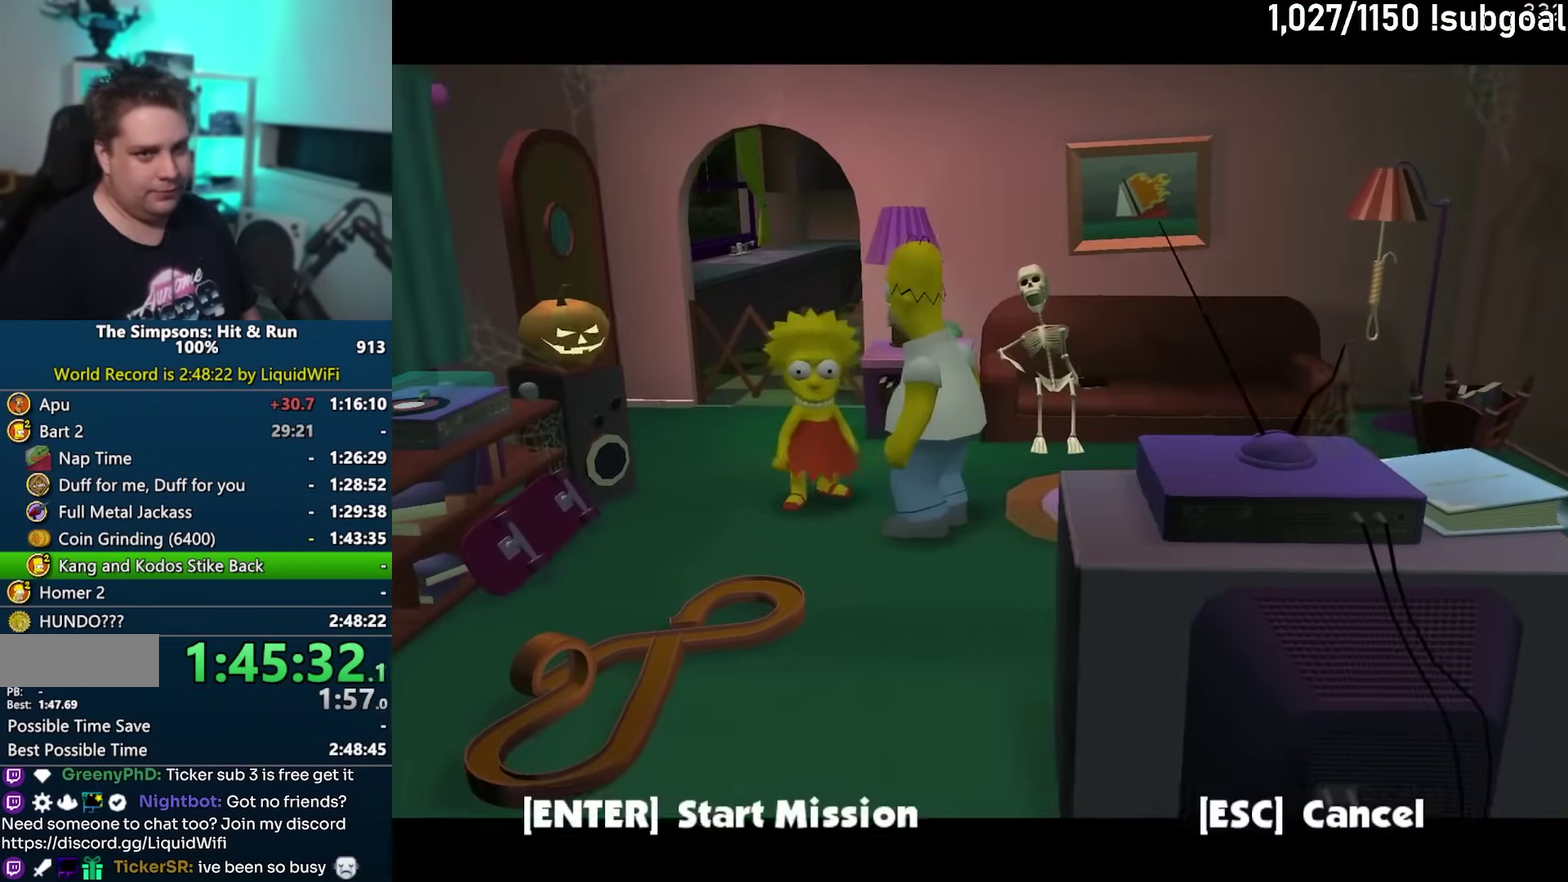
{"buttons": [], "left_stick": "down-right", "events": [[350, "TRIANGLE", "down"], [467, "TRIANGLE", "up"]]}
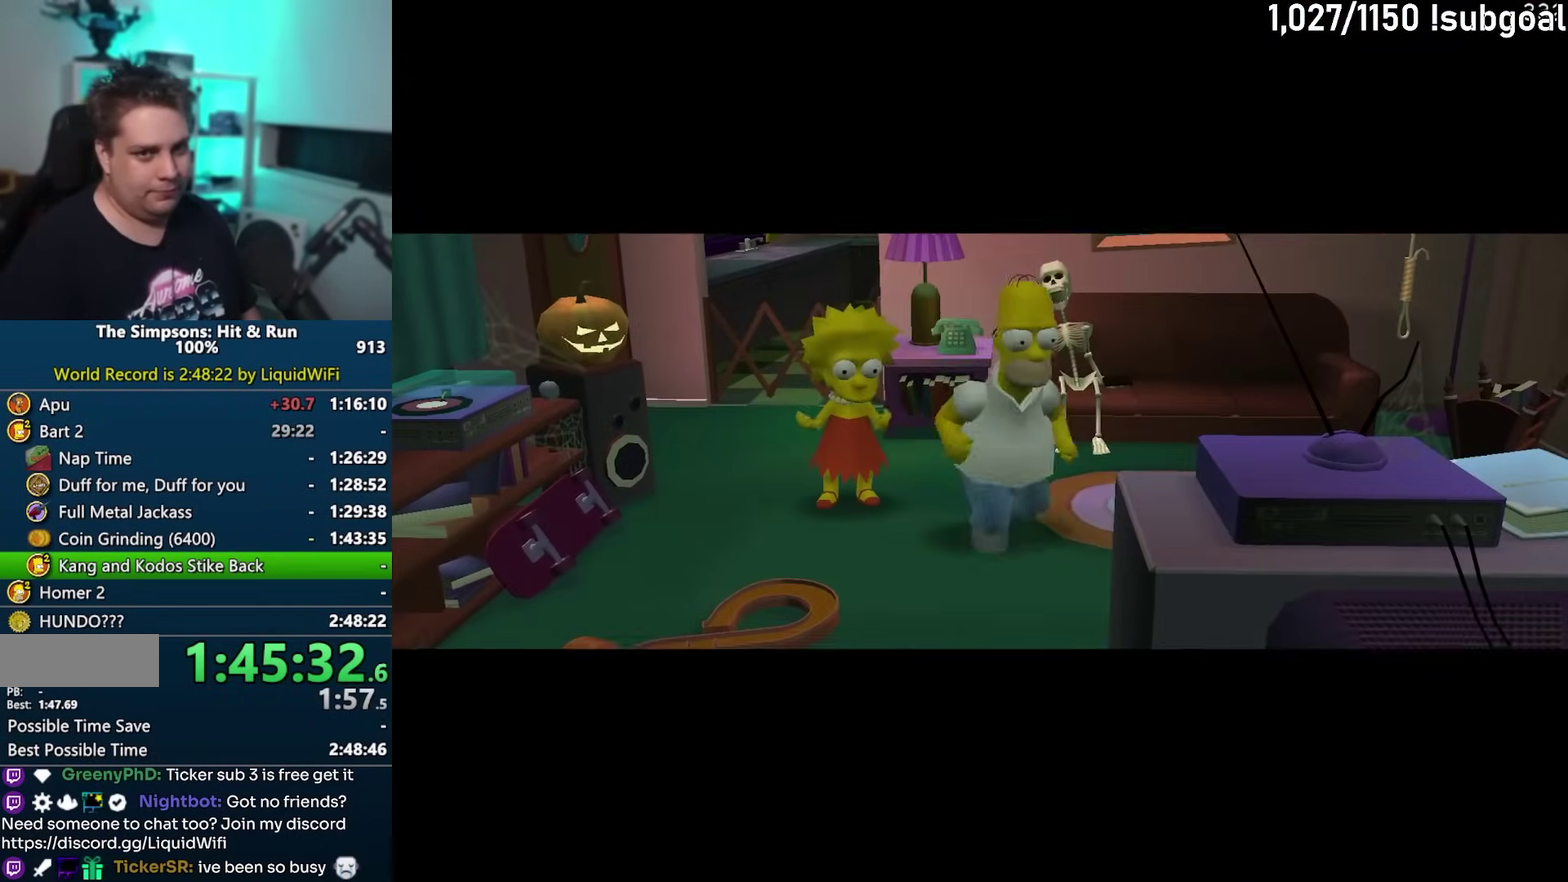
{"buttons": ["TRIANGLE"], "left_stick": "down-right", "events": [[183, "TRIANGLE", "down"], [233, "TRIANGLE", "up"], [300, "TRIANGLE", "down"], [383, "TRIANGLE", "up"], [467, "TRIANGLE", "down"]]}
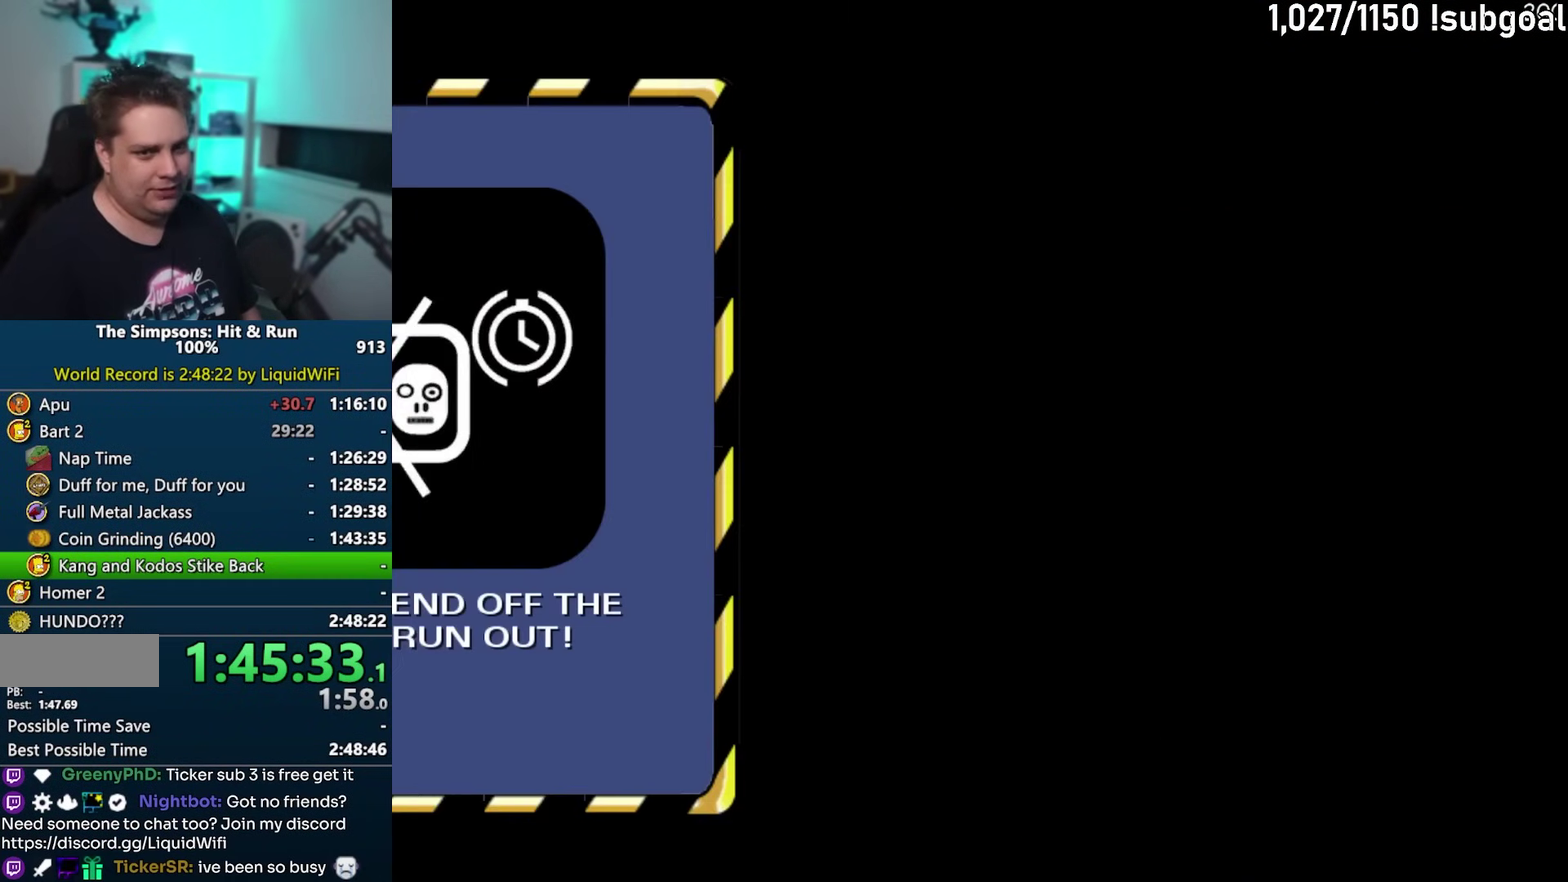
{"buttons": [], "left_stick": "down-right", "events": [[33, "TRIANGLE", "up"], [117, "TRIANGLE", "down"], [183, "TRIANGLE", "up"], [267, "TRIANGLE", "down"], [317, "TRIANGLE", "up"], [400, "TRIANGLE", "down"], [500, "TRIANGLE", "up"]]}
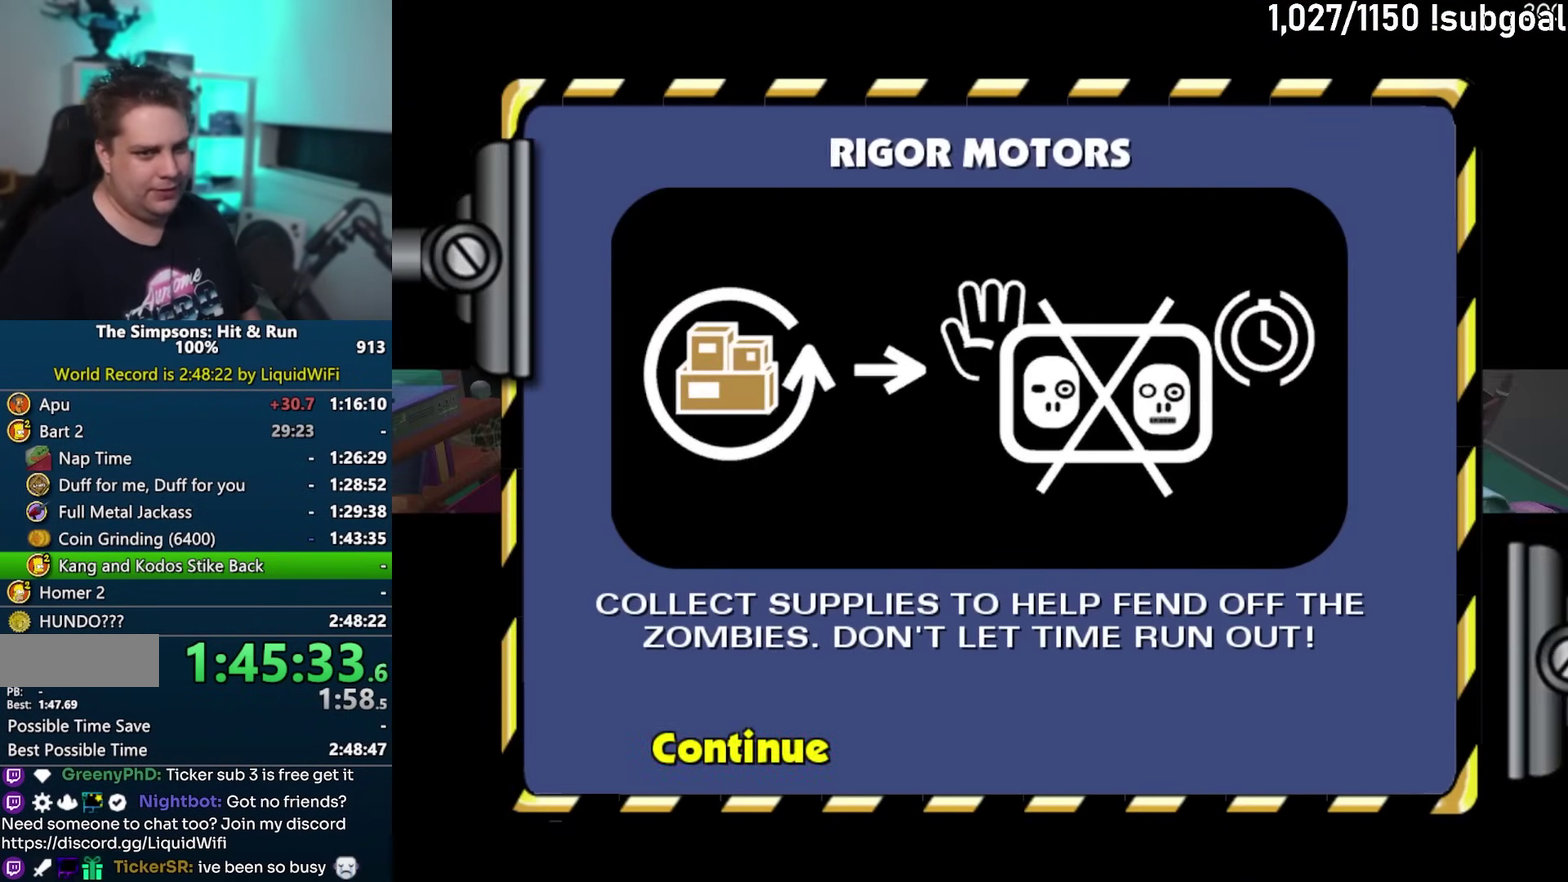
{"buttons": [], "left_stick": "down-right", "events": []}
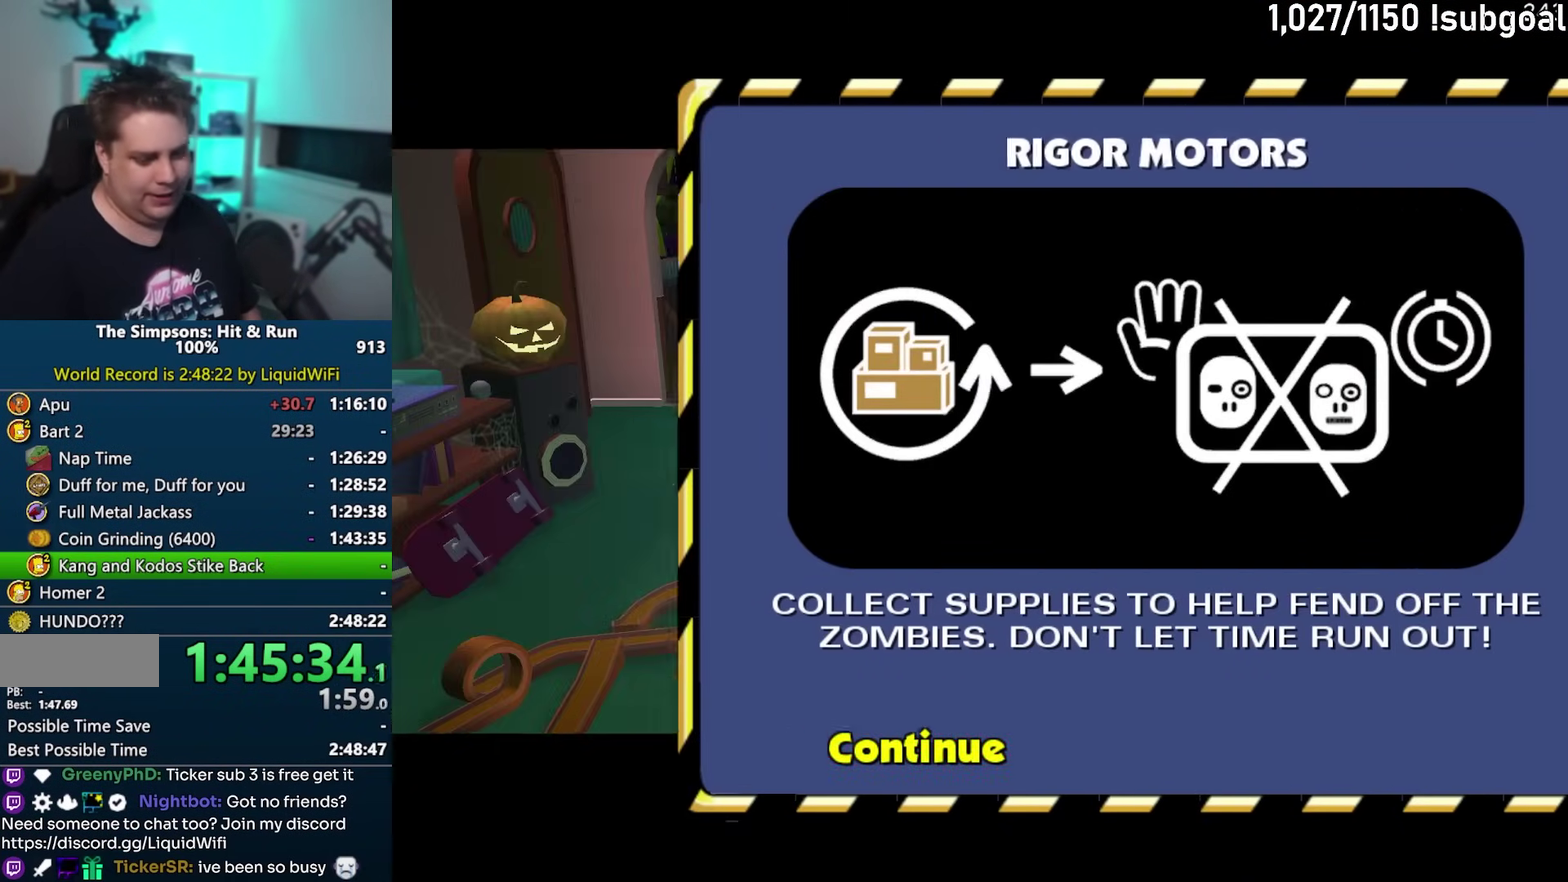
{"buttons": ["TRIANGLE"], "left_stick": "down-right", "events": [[467, "TRIANGLE", "down"]]}
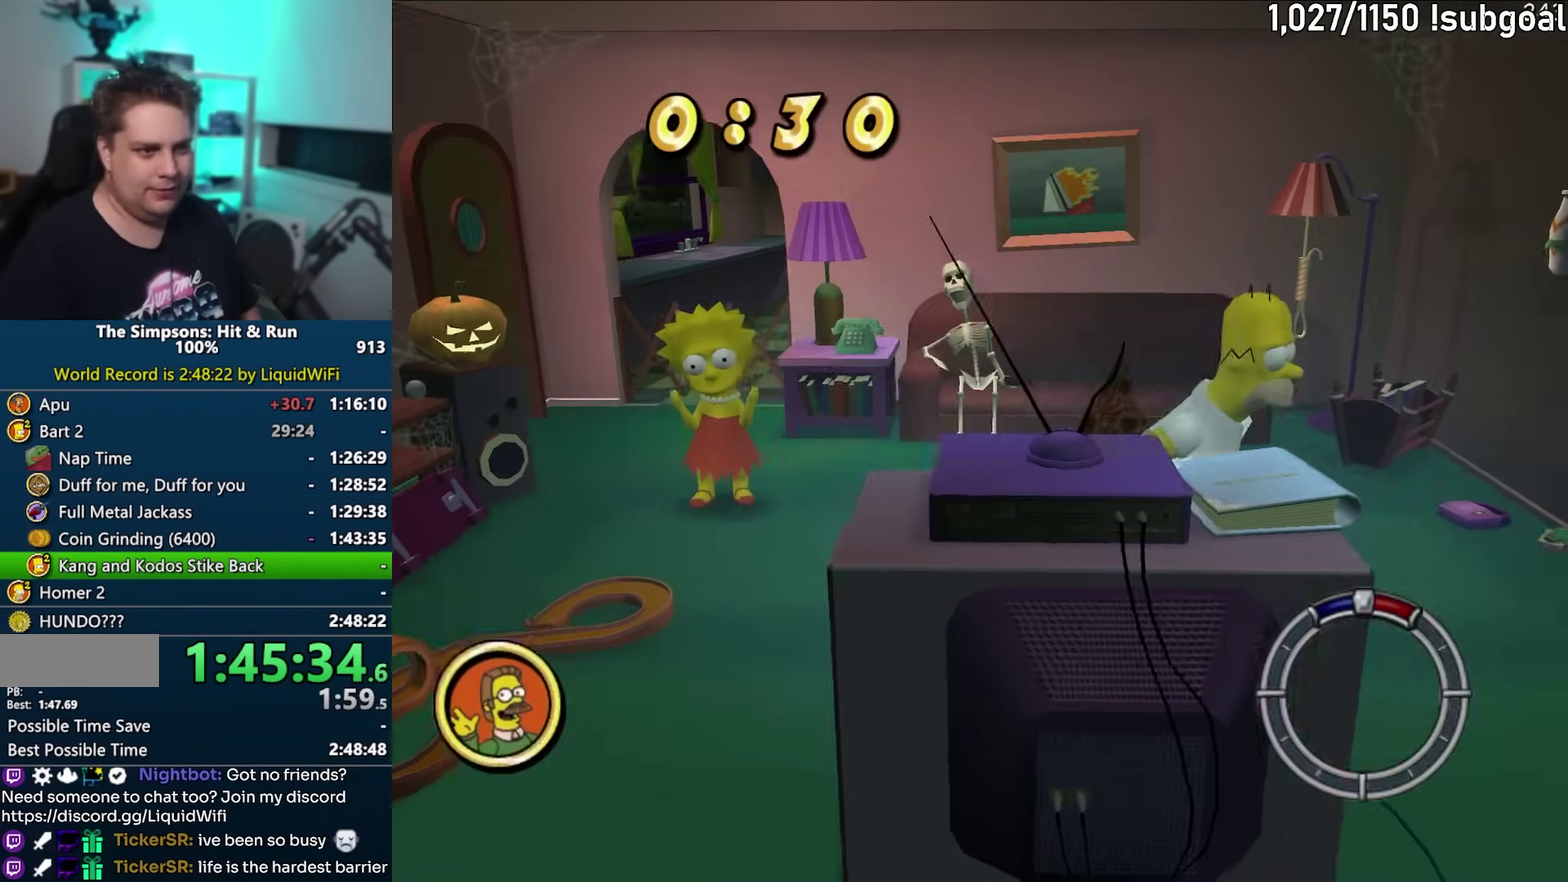
{"buttons": ["TRIANGLE"], "left_stick": "down-right", "events": [[83, "TRIANGLE", "up"], [133, "TRIANGLE", "down"], [217, "TRIANGLE", "up"], [283, "TRIANGLE", "down"], [367, "TRIANGLE", "up"], [433, "TRIANGLE", "down"]]}
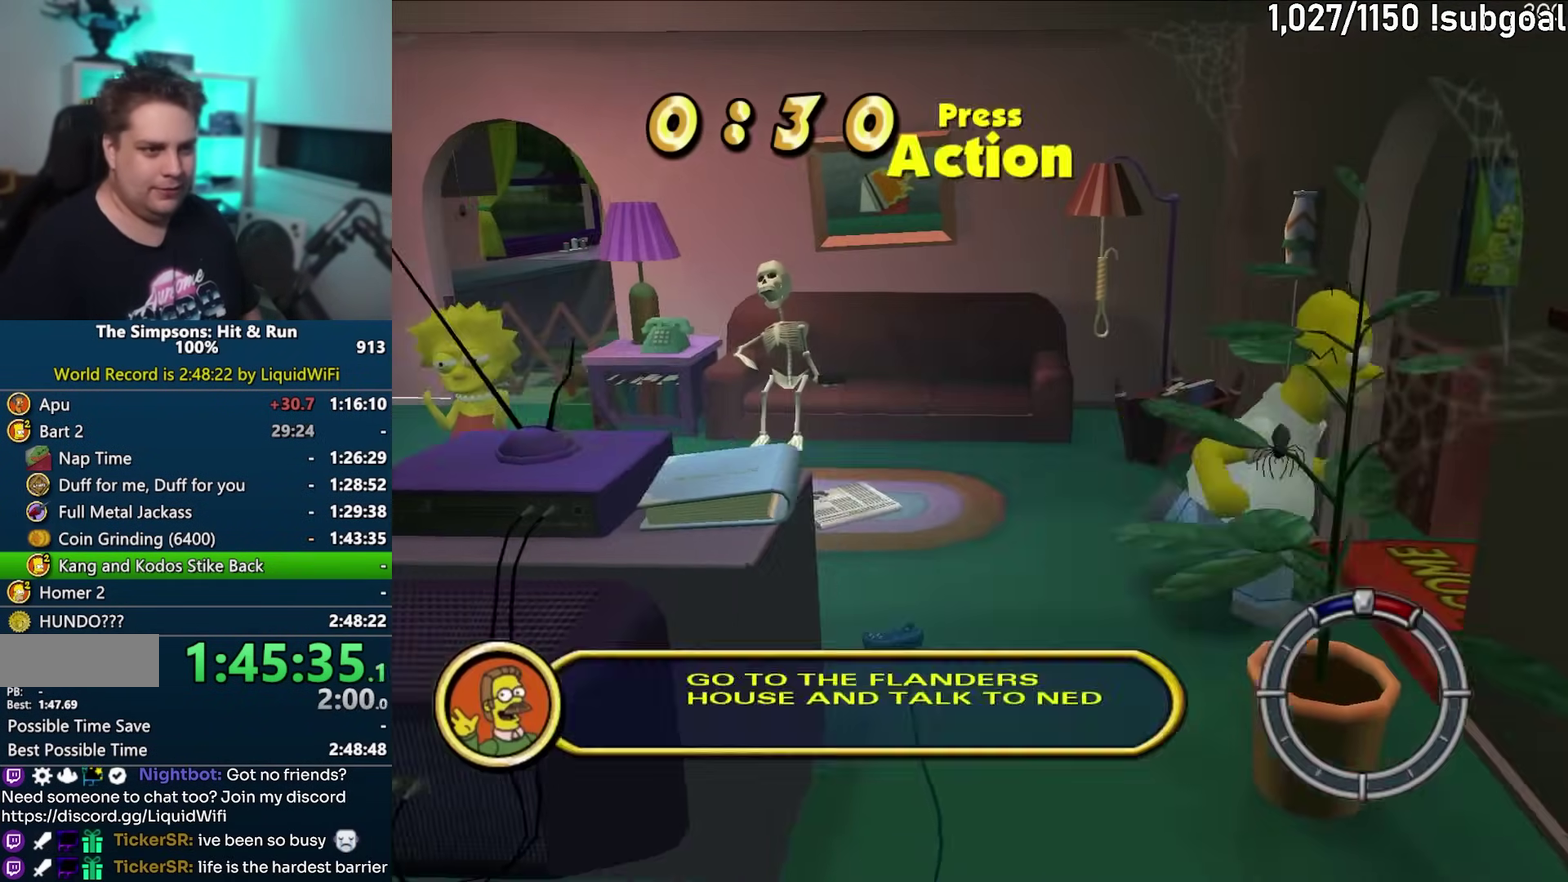
{"buttons": [], "left_stick": "down-right", "events": [[17, "TRIANGLE", "up"], [100, "TRIANGLE", "down"], [167, "TRIANGLE", "up"], [233, "TRIANGLE", "down"], [317, "TRIANGLE", "up"]]}
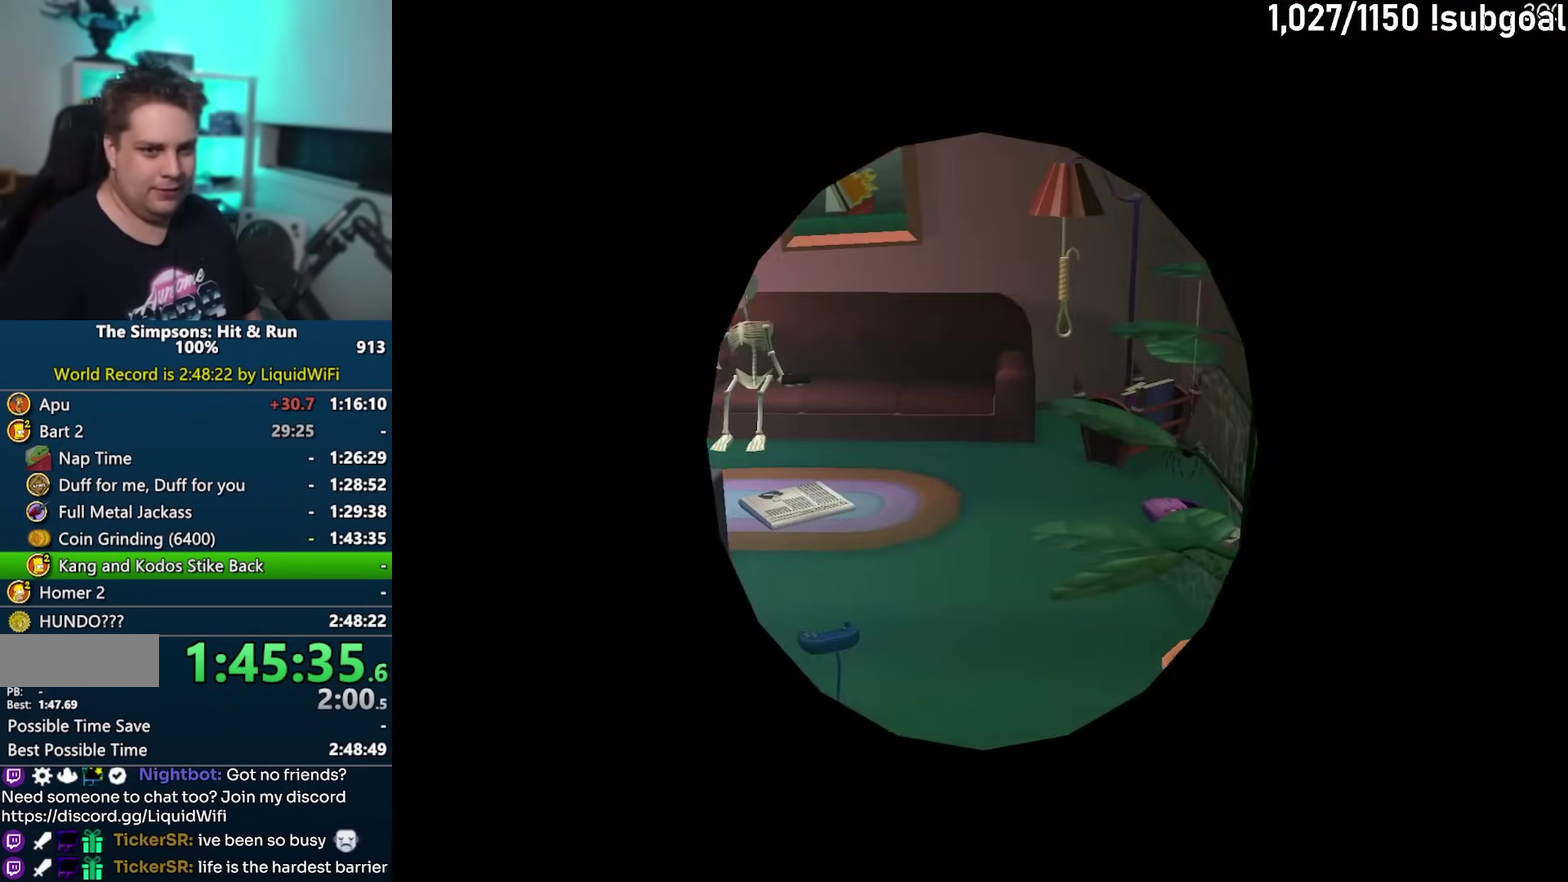
{"buttons": [], "left_stick": "center", "events": [[217, "left_stick", "center"]]}
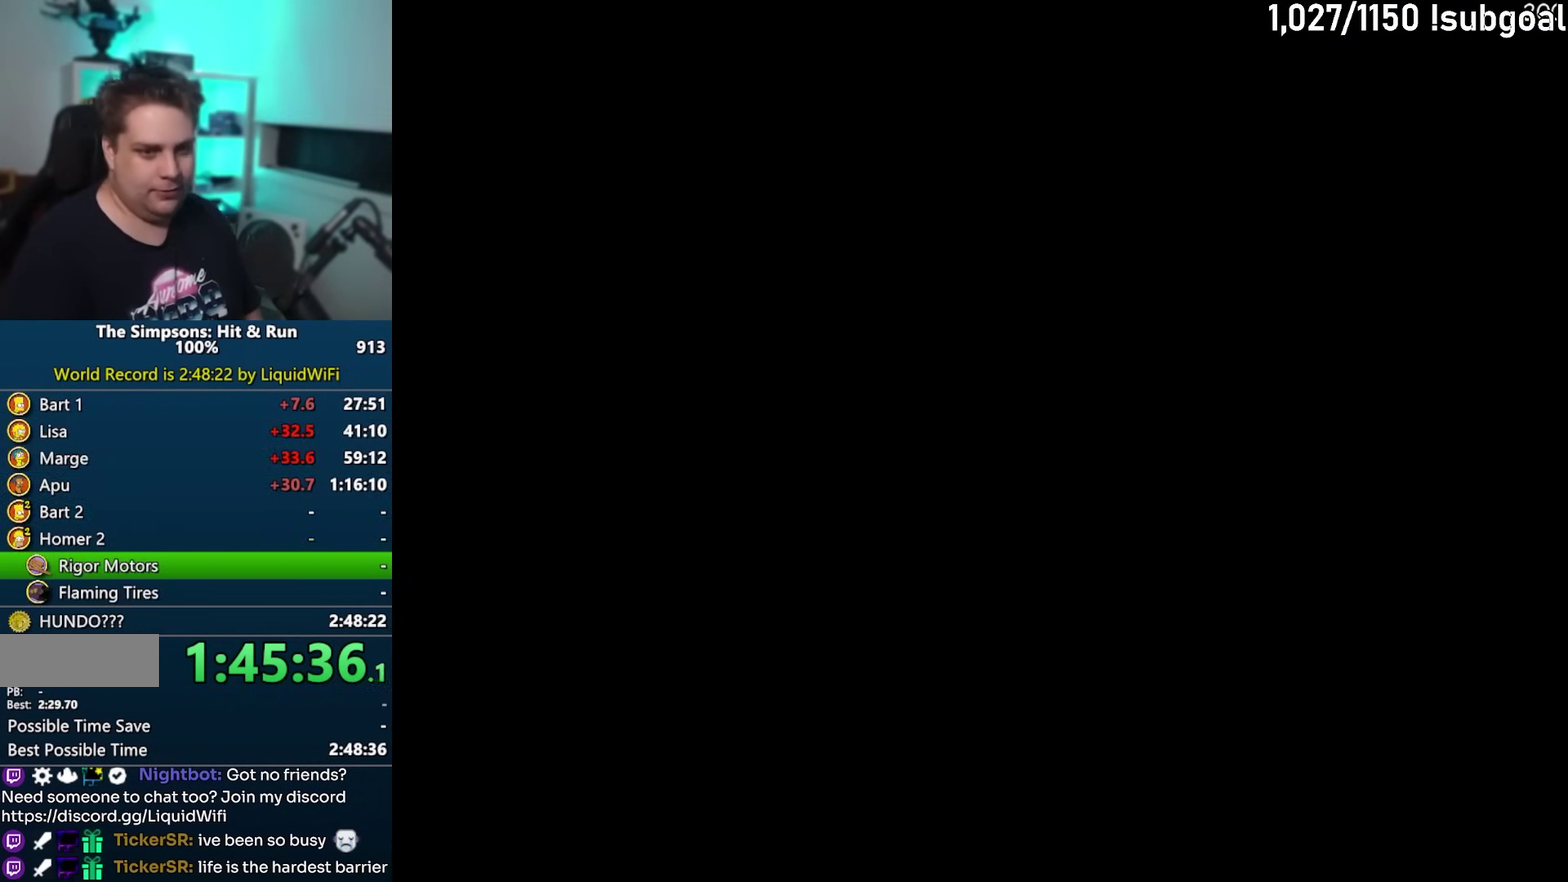
{"buttons": [], "left_stick": "center", "events": []}
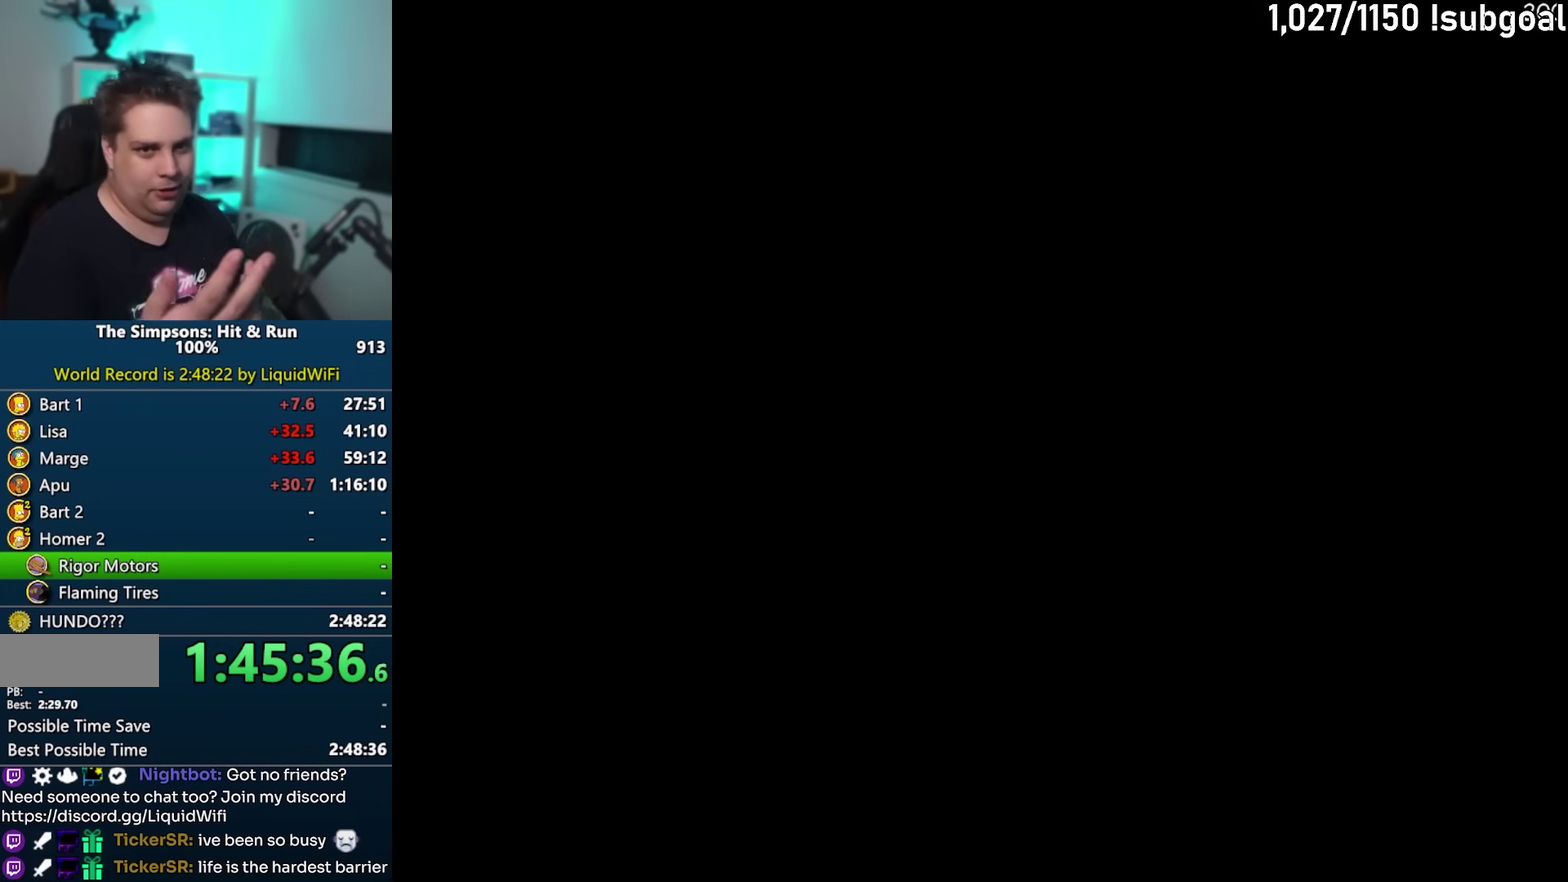
{"buttons": [], "left_stick": "center", "events": []}
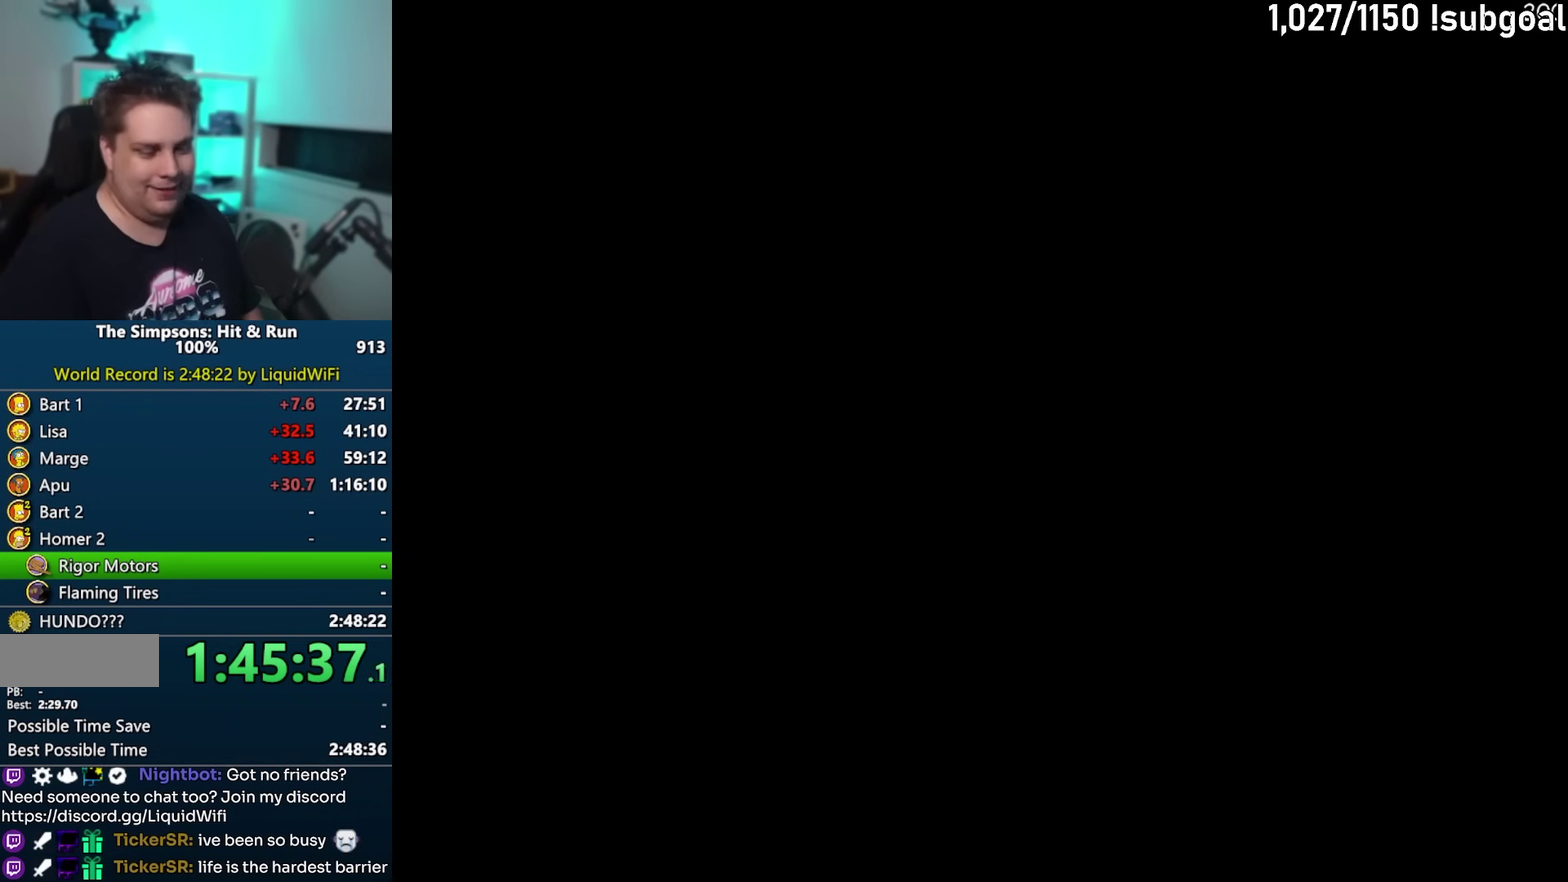
{"buttons": ["SQUARE"], "left_stick": "right", "events": [[50, "left_stick", "right"], [133, "SQUARE", "down"]]}
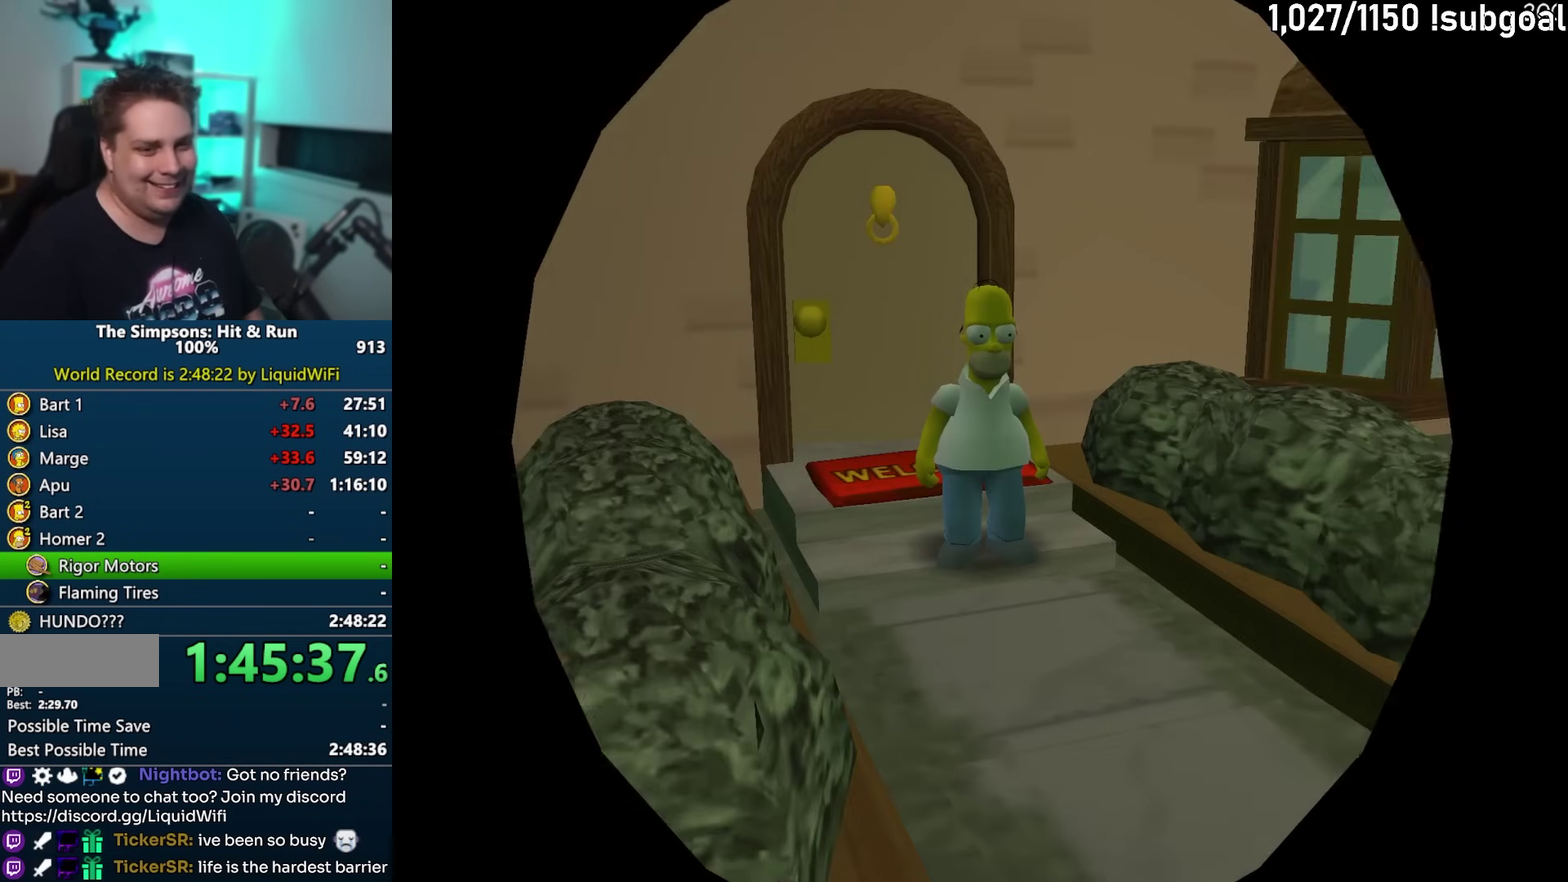
{"buttons": ["SQUARE"], "left_stick": "down-right", "events": [[433, "left_stick", "down-right"]]}
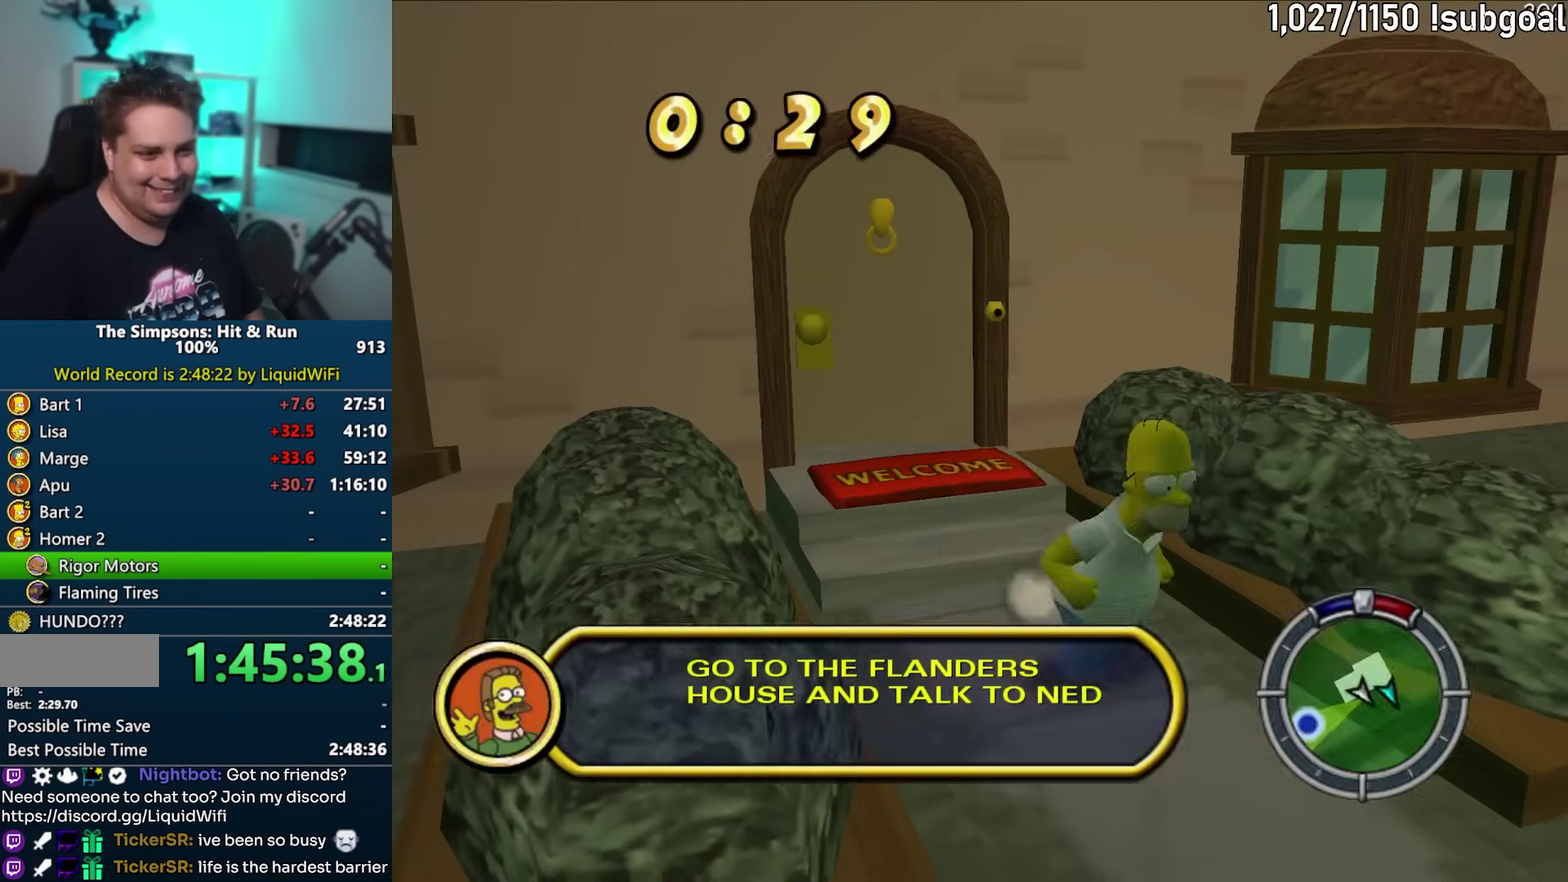
{"buttons": ["SQUARE"], "left_stick": "up", "events": [[67, "left_stick", "right"], [217, "left_stick", "up-right"], [450, "left_stick", "up"]]}
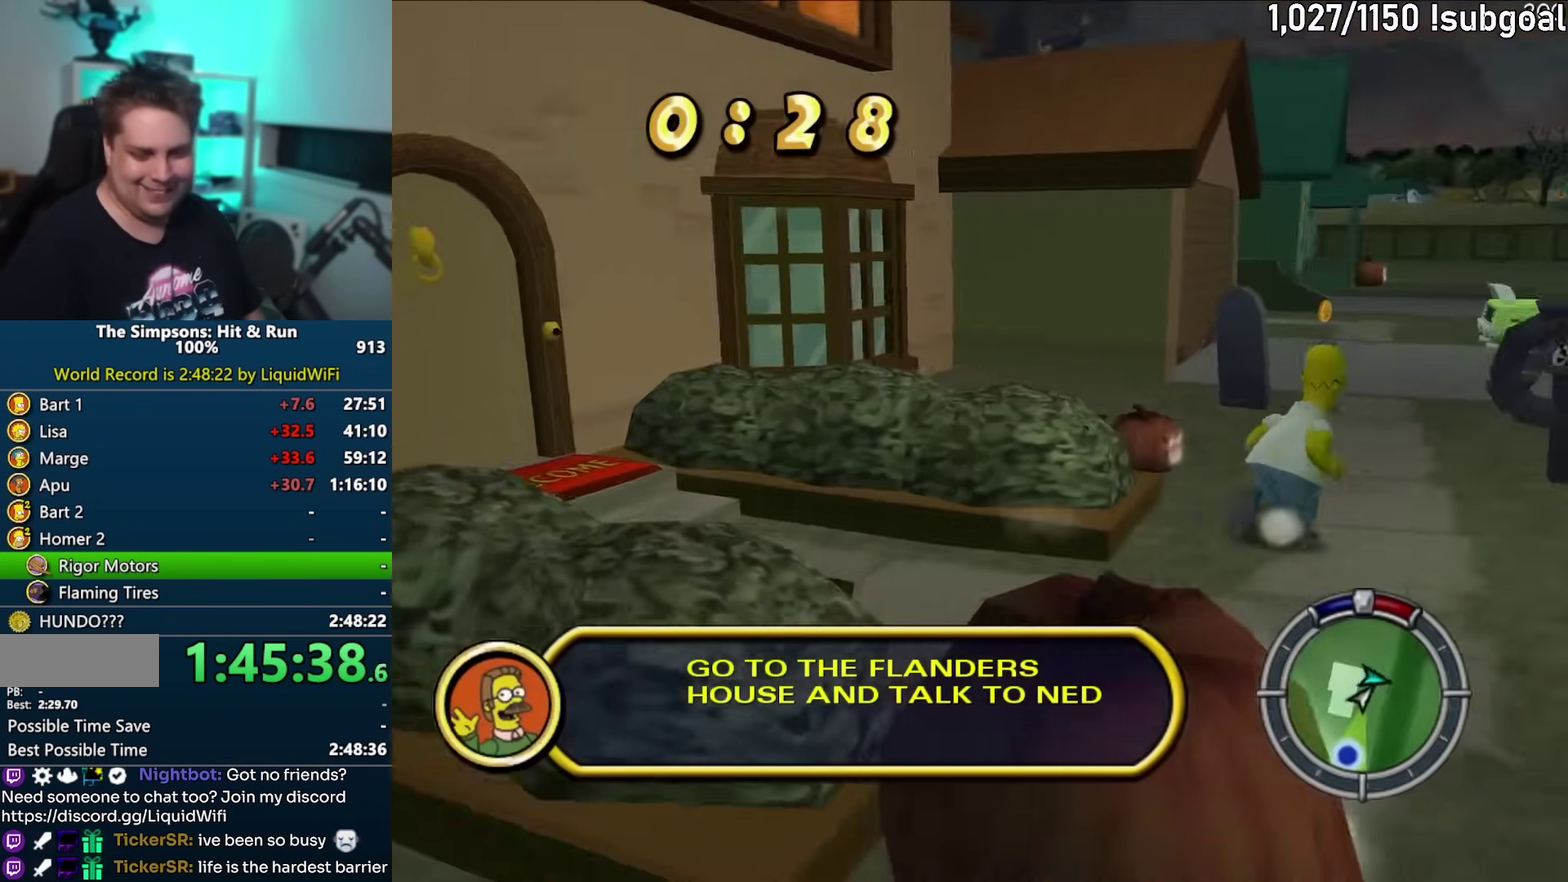
{"buttons": ["SQUARE"], "left_stick": "up-right", "events": [[450, "left_stick", "up-right"]]}
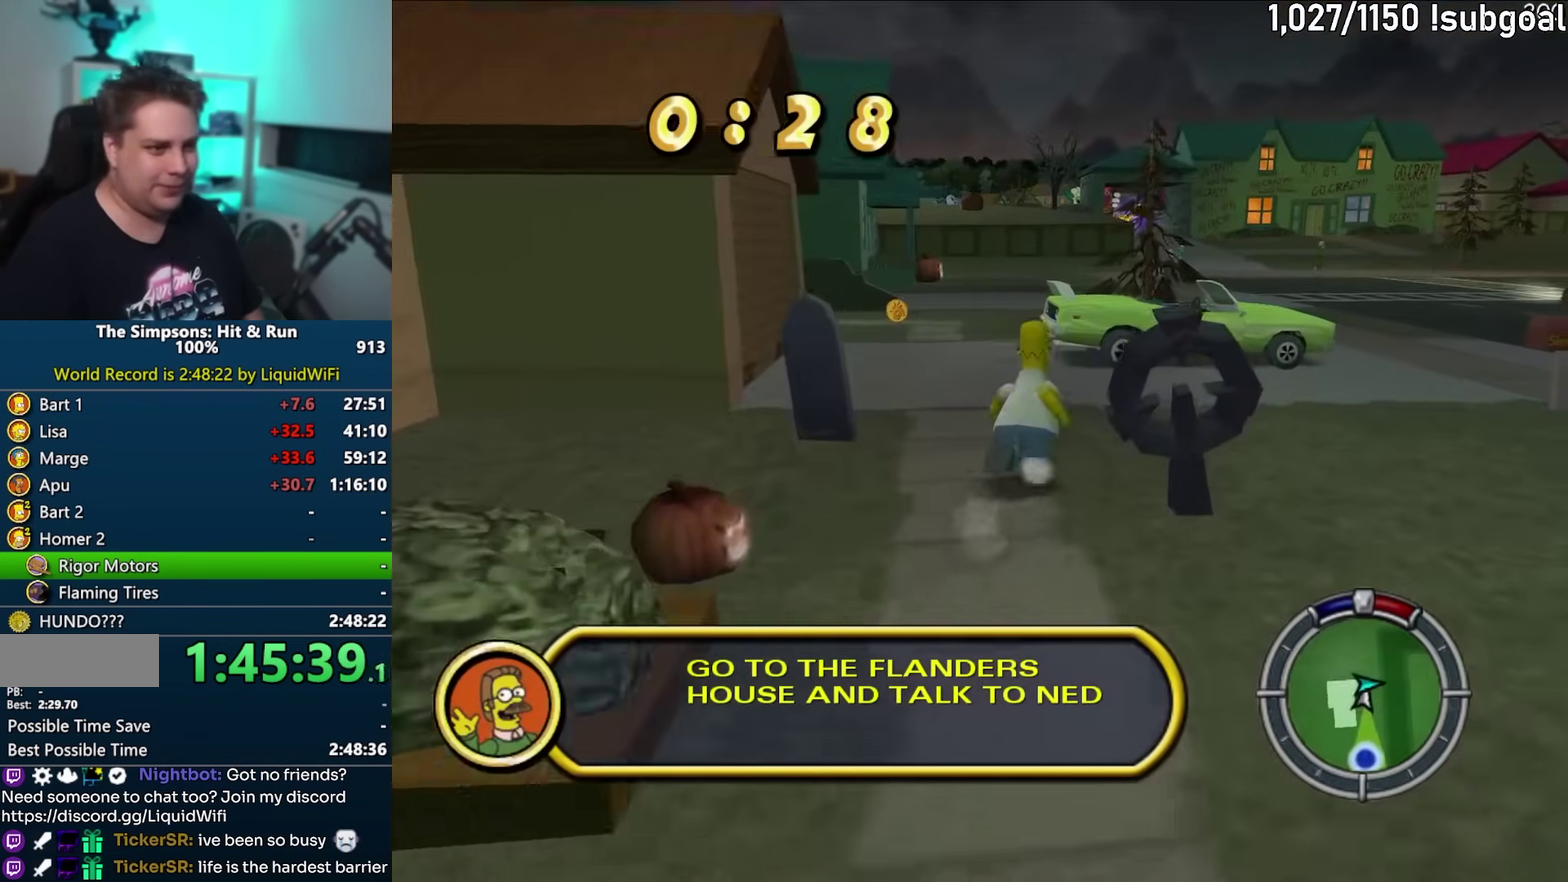
{"buttons": ["SQUARE"], "left_stick": "up", "events": [[167, "left_stick", "up"]]}
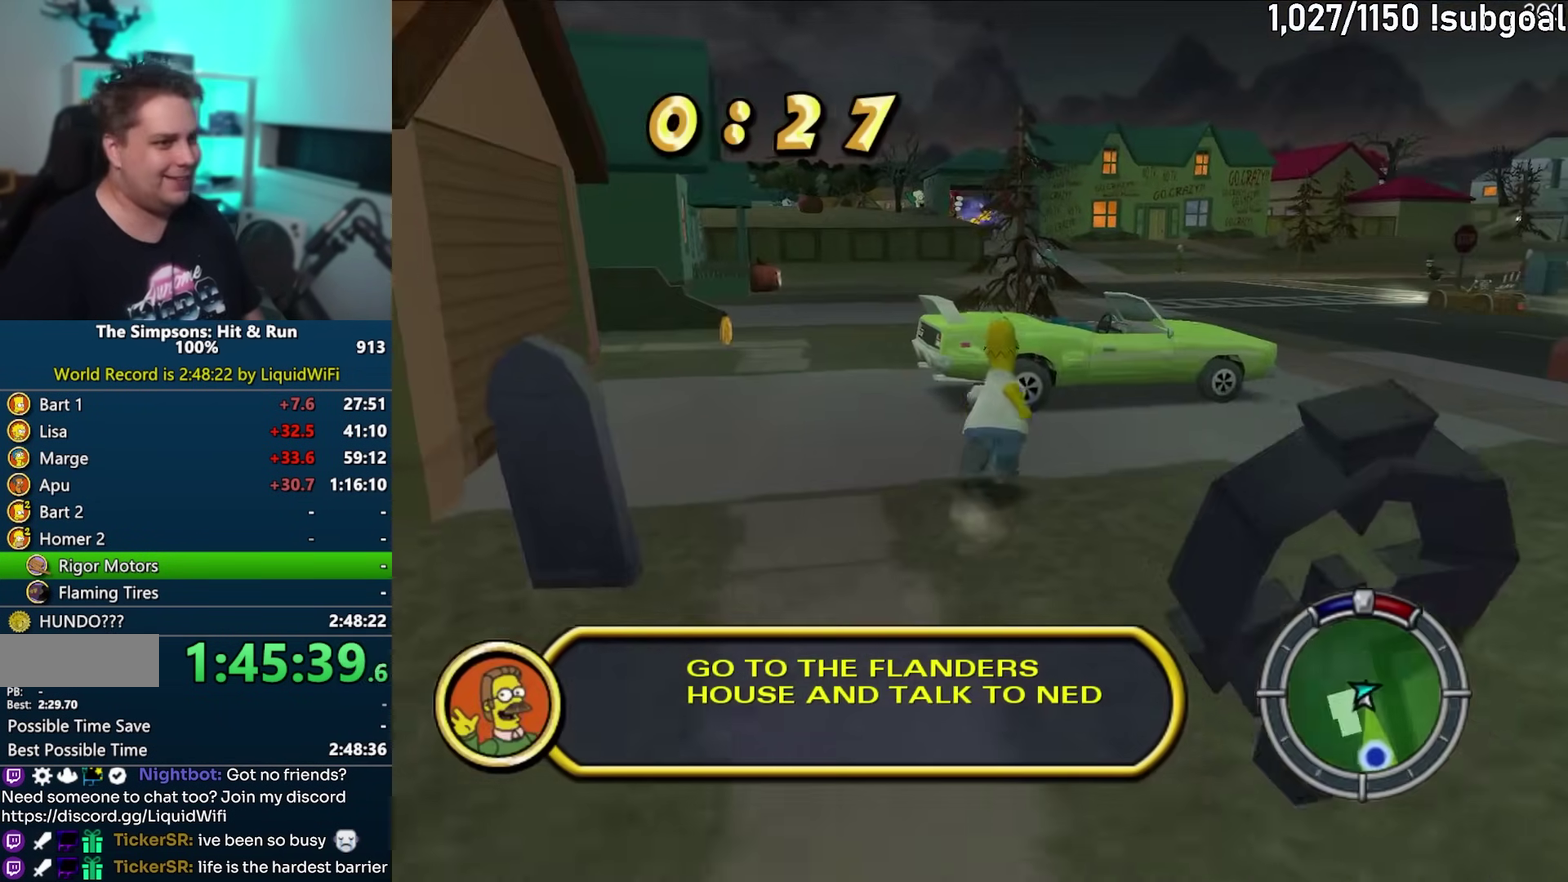
{"buttons": [], "left_stick": "up", "events": [[250, "CIRCLE", "down"], [333, "CIRCLE", "up"], [333, "SQUARE", "up"]]}
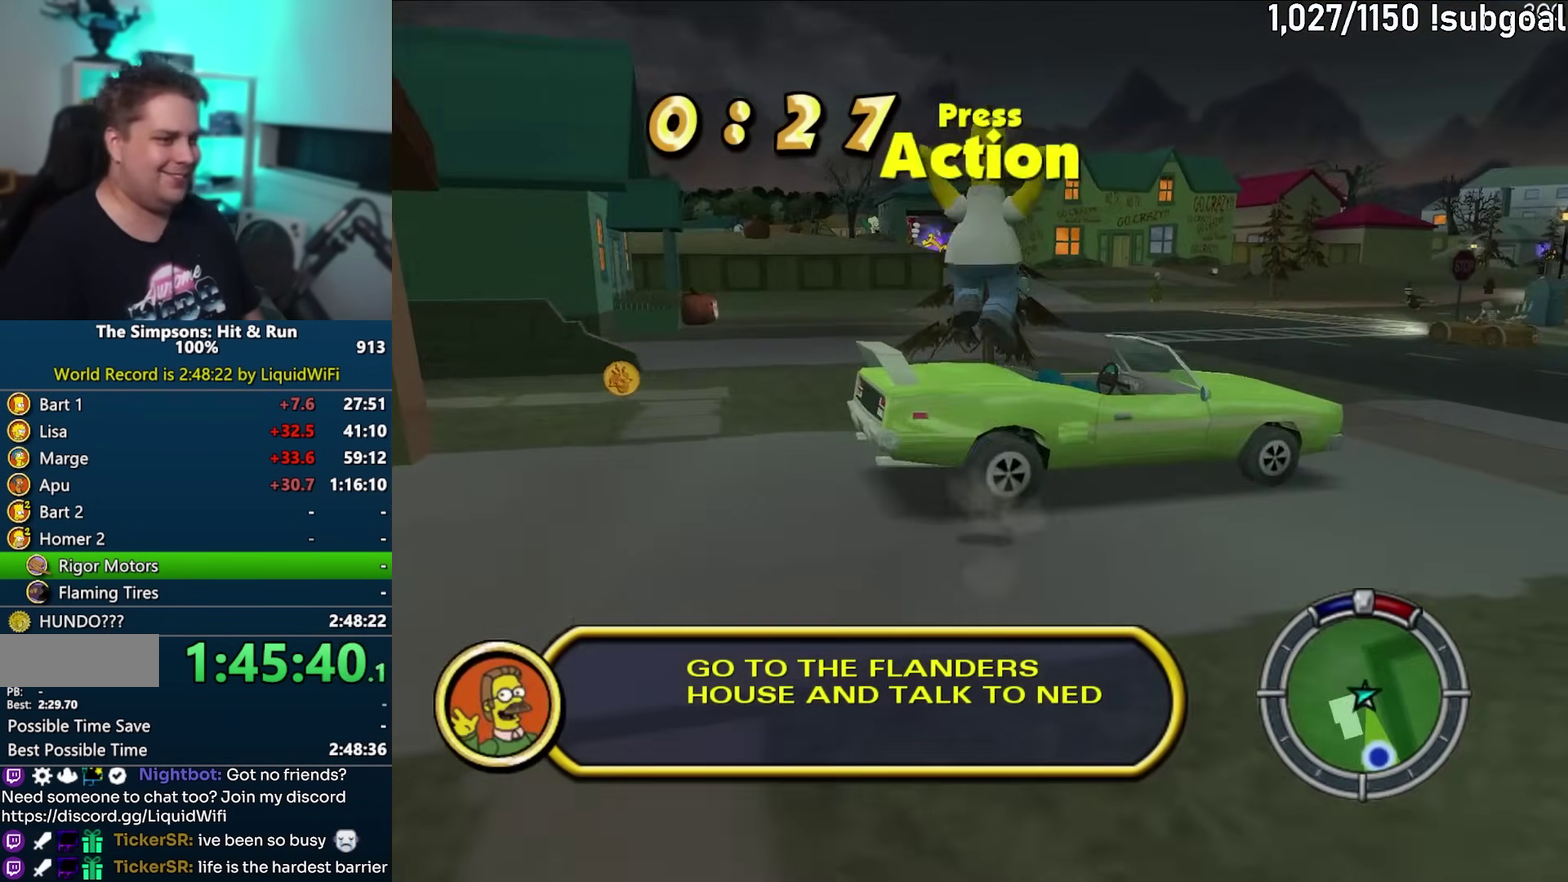
{"buttons": ["R2"], "left_stick": "up-left", "events": [[417, "left_stick", "up-left"], [433, "R2", "down"]]}
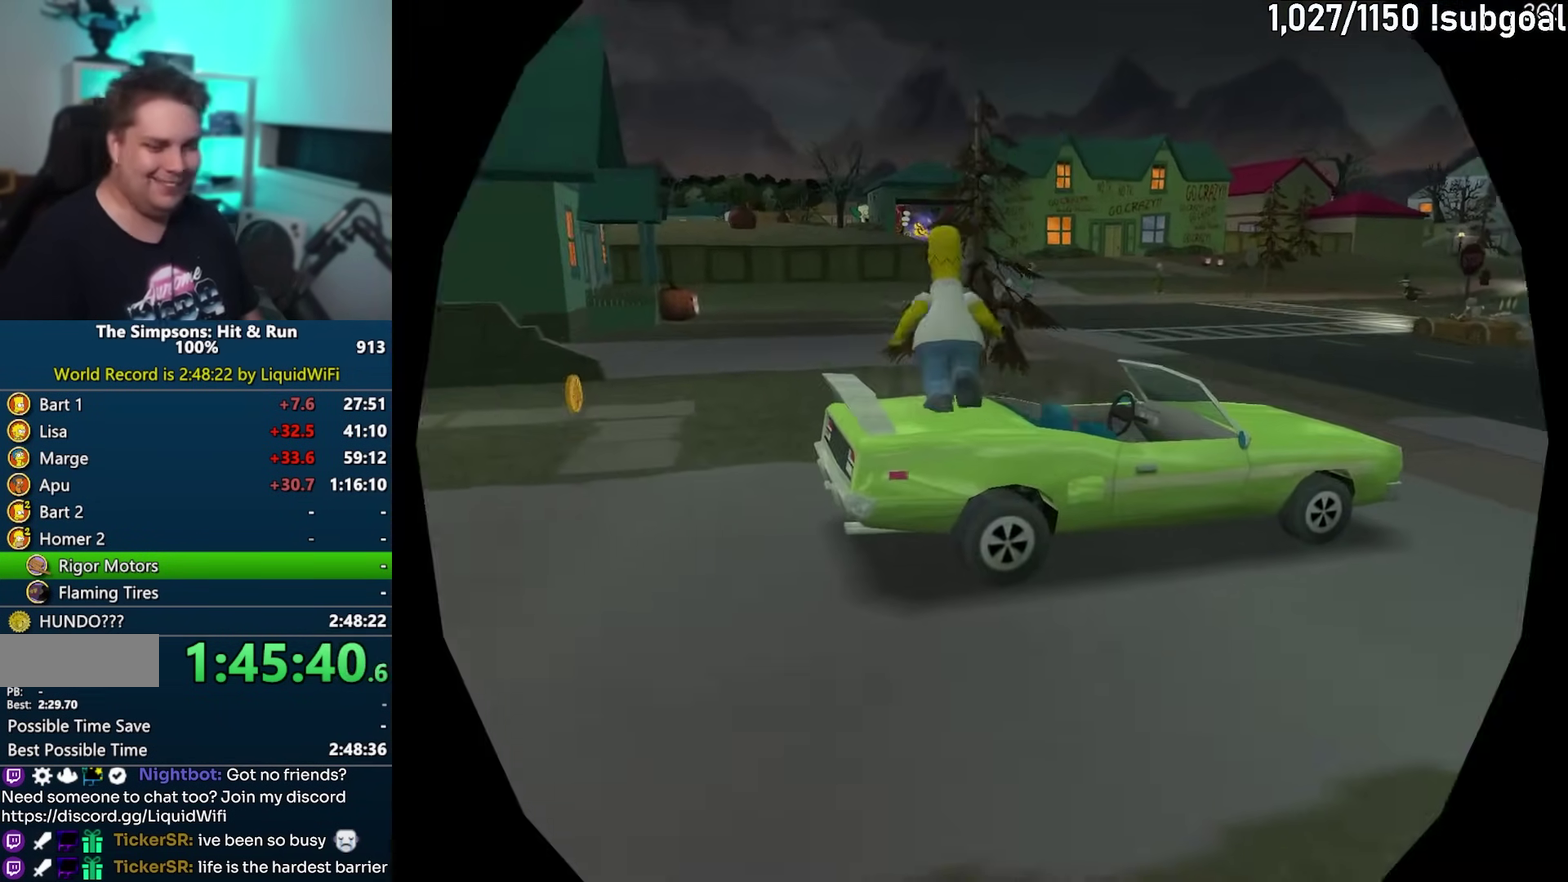
{"buttons": ["CROSS"], "left_stick": "left", "events": [[17, "R2", "up"], [17, "left_stick", "left"], [67, "CROSS", "down"]]}
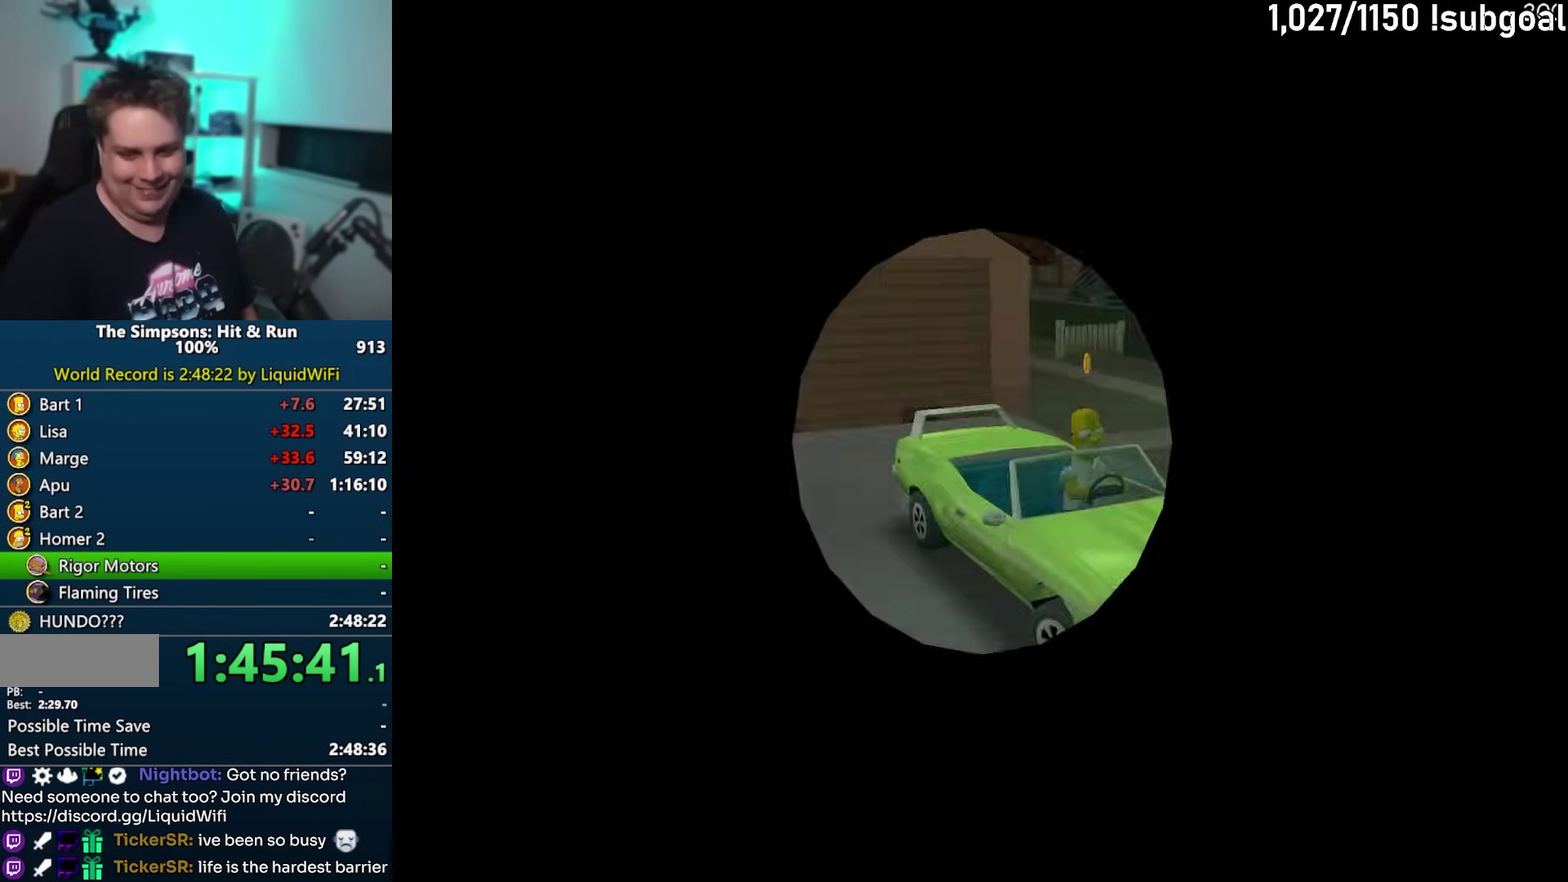
{"buttons": ["CROSS"], "left_stick": "left", "events": []}
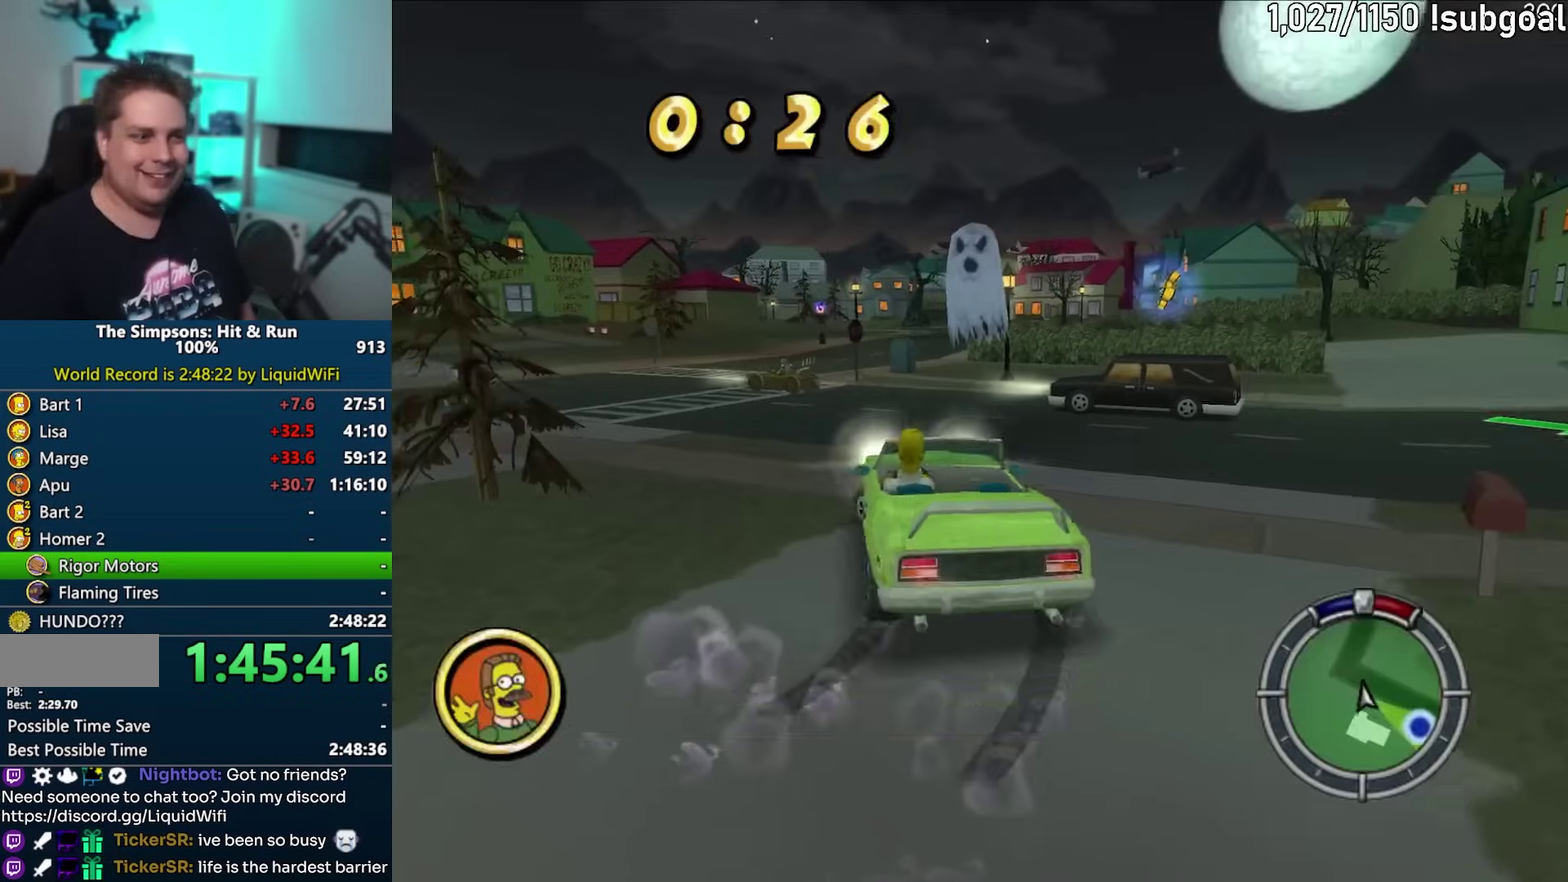
{"buttons": ["CROSS"], "left_stick": "center", "events": [[183, "left_stick", "center"]]}
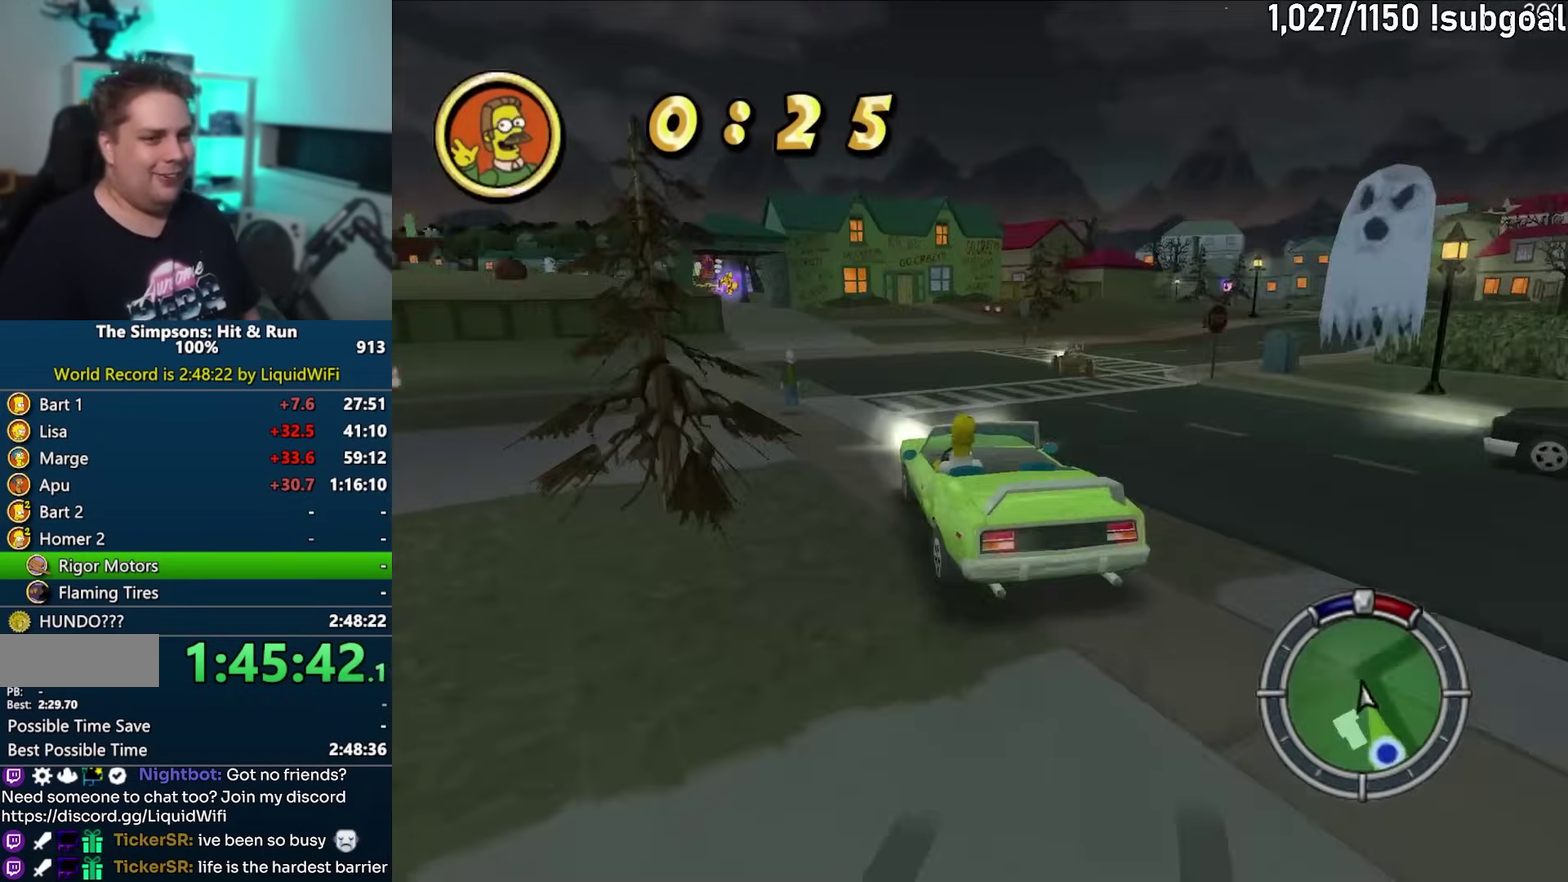
{"buttons": ["CROSS"], "left_stick": "left", "events": [[83, "left_stick", "left"]]}
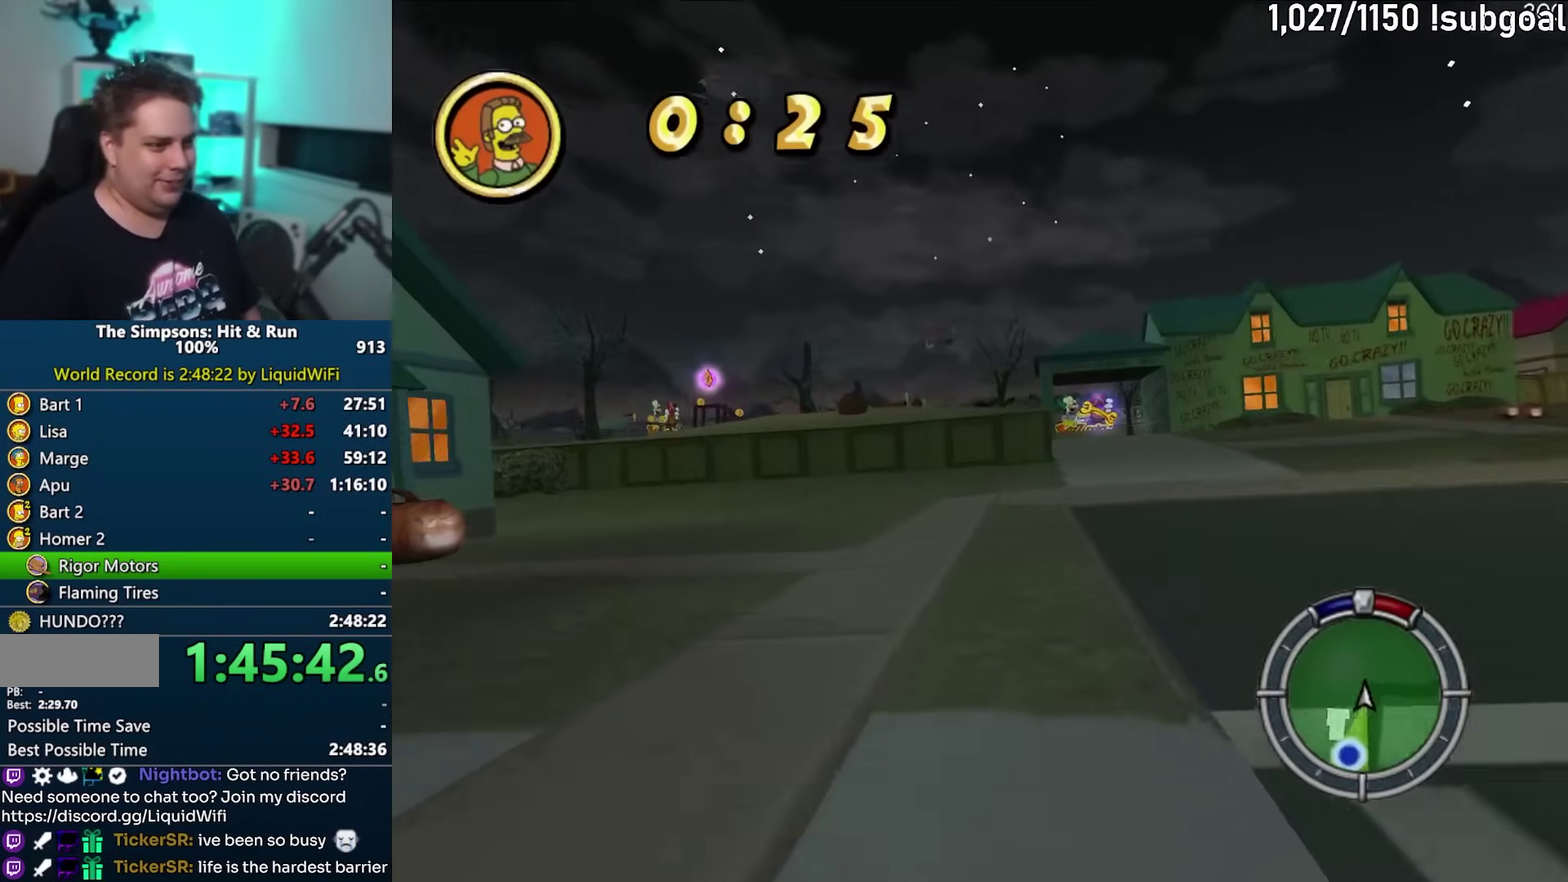
{"buttons": ["CROSS", "R1"], "left_stick": "left", "events": [[183, "R1", "down"]]}
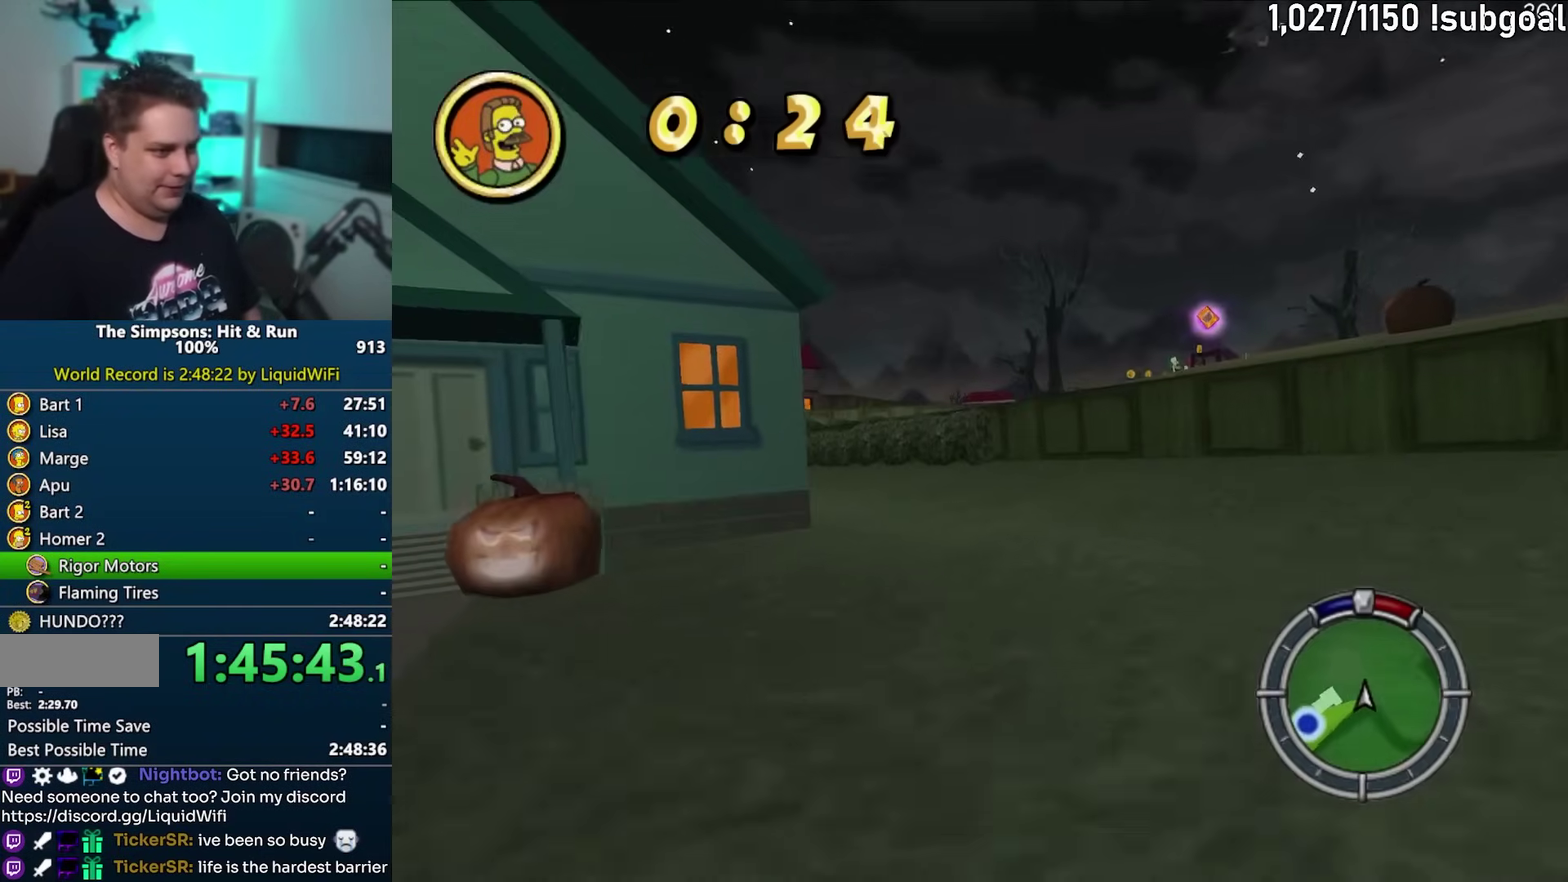
{"buttons": ["CROSS", "R1"], "left_stick": "center", "events": [[50, "left_stick", "center"], [67, "CROSS", "up"], [67, "R1", "up"], [267, "CROSS", "down"], [300, "left_stick", "left"], [417, "R1", "down"], [500, "left_stick", "center"]]}